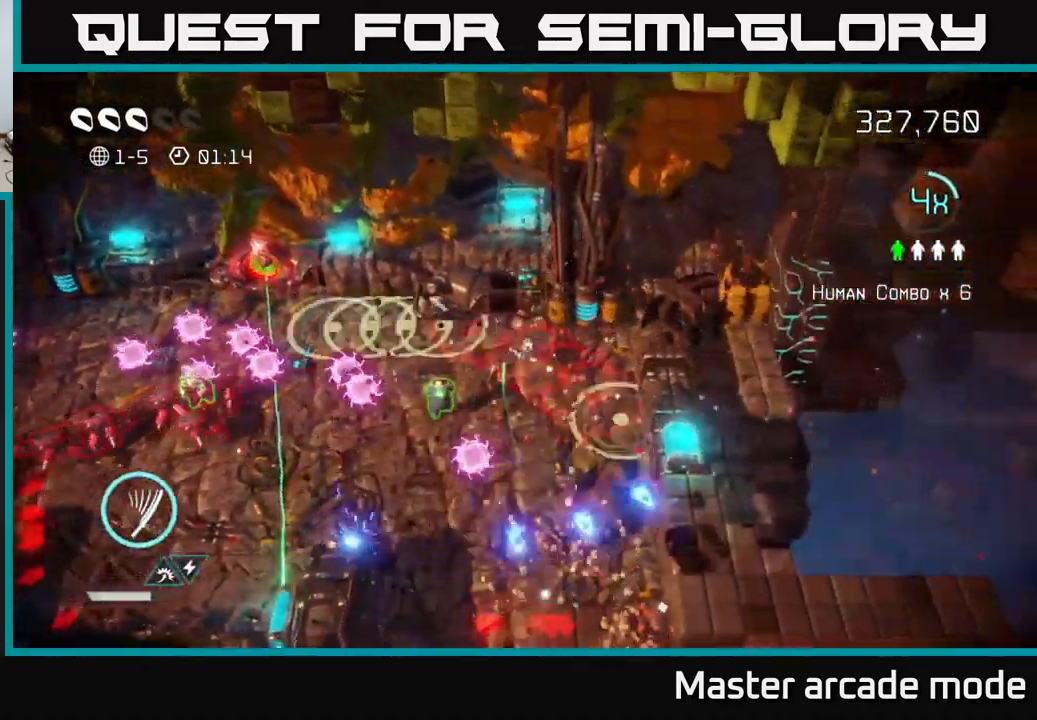
Gameplay with a controller (Xbox layout); each line is a JSON object with the inputs held at the frame after it. "events" lists button and stick changes between this image and that frame as [ms after this image, input, new state], when the widget could be followed in between. Not read: L3 R3.
{"buttons": [], "left_stick": "left", "right_stick": "left", "events": [[217, "left_stick", "down"], [400, "right_stick", "left"], [417, "left_stick", "left"]]}
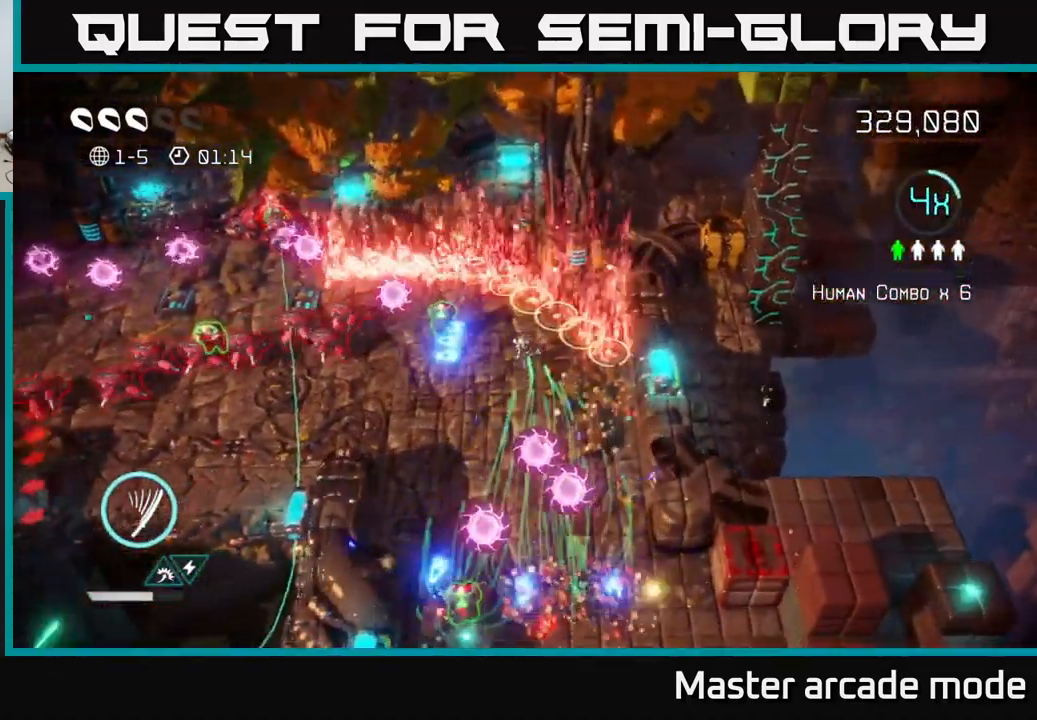
{"buttons": [], "left_stick": "down-left", "right_stick": "left", "events": [[100, "left_stick", "up-left"], [234, "left_stick", "down-left"], [250, "L2", "down"], [450, "L2", "up"]]}
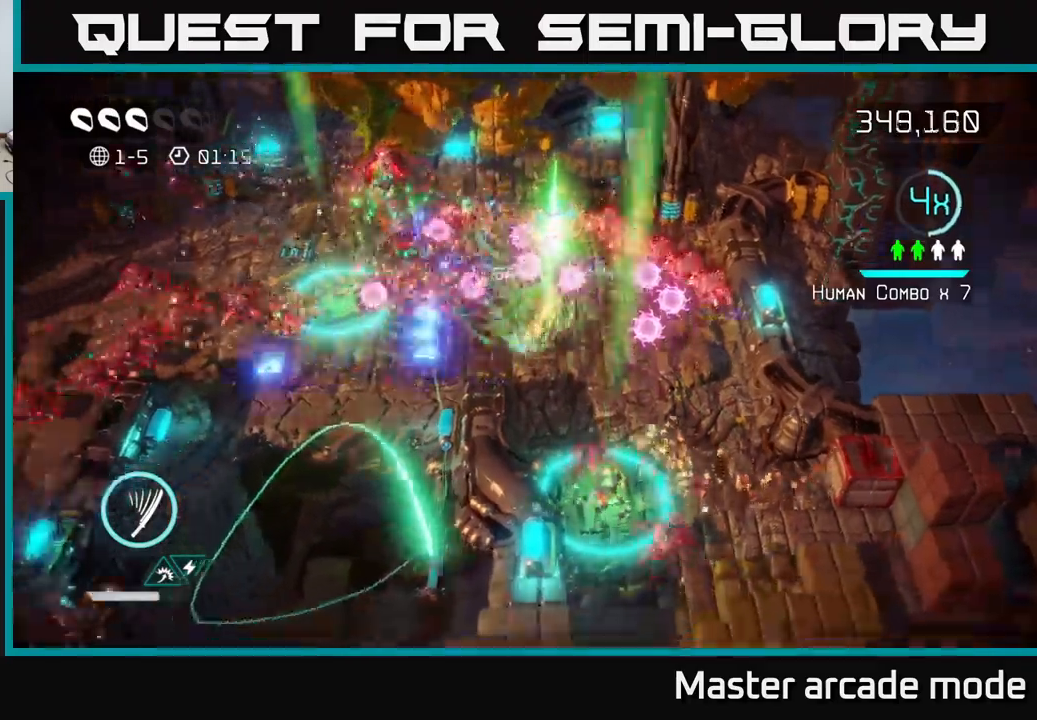
{"buttons": [], "left_stick": "left", "right_stick": "up", "events": [[33, "right_stick", "up-left"], [50, "left_stick", "left"], [216, "left_stick", "down-left"], [433, "left_stick", "left"], [500, "right_stick", "up"]]}
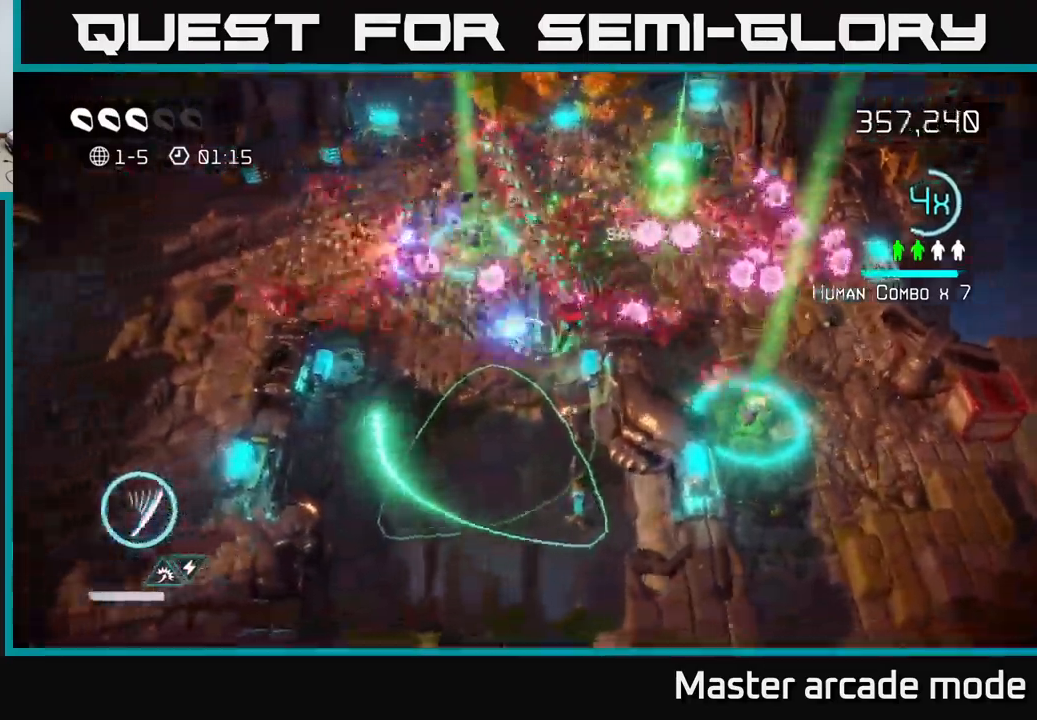
{"buttons": [], "left_stick": "up-left", "right_stick": "right", "events": [[183, "right_stick", "up-right"], [266, "L2", "down"], [333, "left_stick", "up-left"], [416, "L2", "up"], [450, "right_stick", "right"]]}
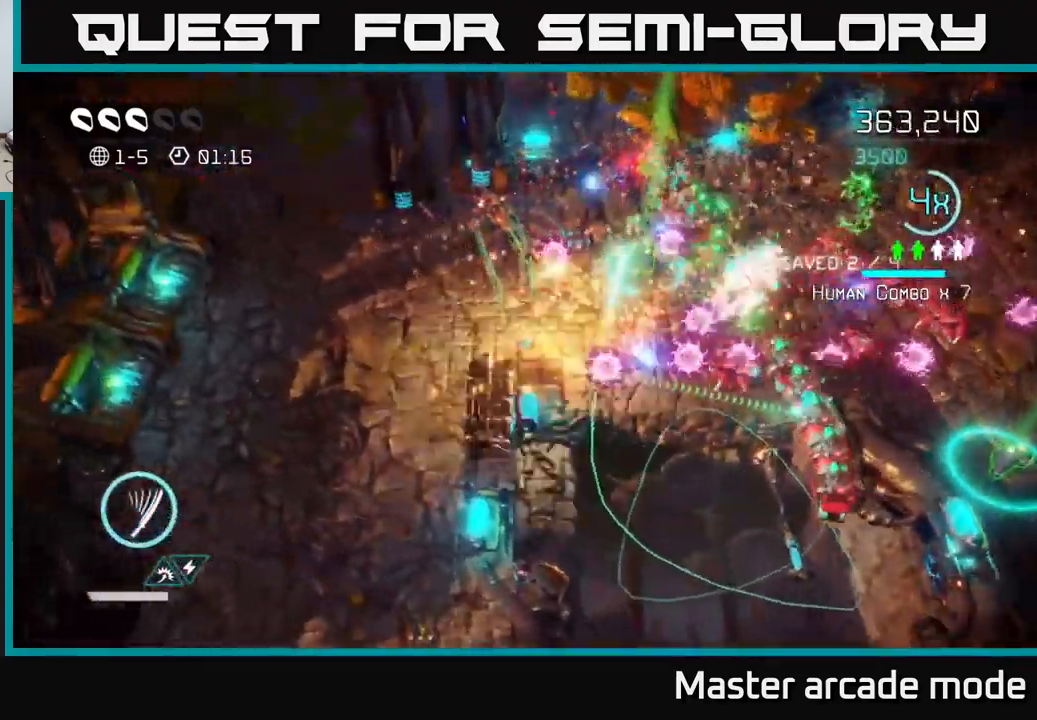
{"buttons": [], "left_stick": "up", "right_stick": "down-right", "events": [[33, "right_stick", "down-right"], [150, "right_stick", "right"], [350, "left_stick", "up"], [350, "right_stick", "down-right"]]}
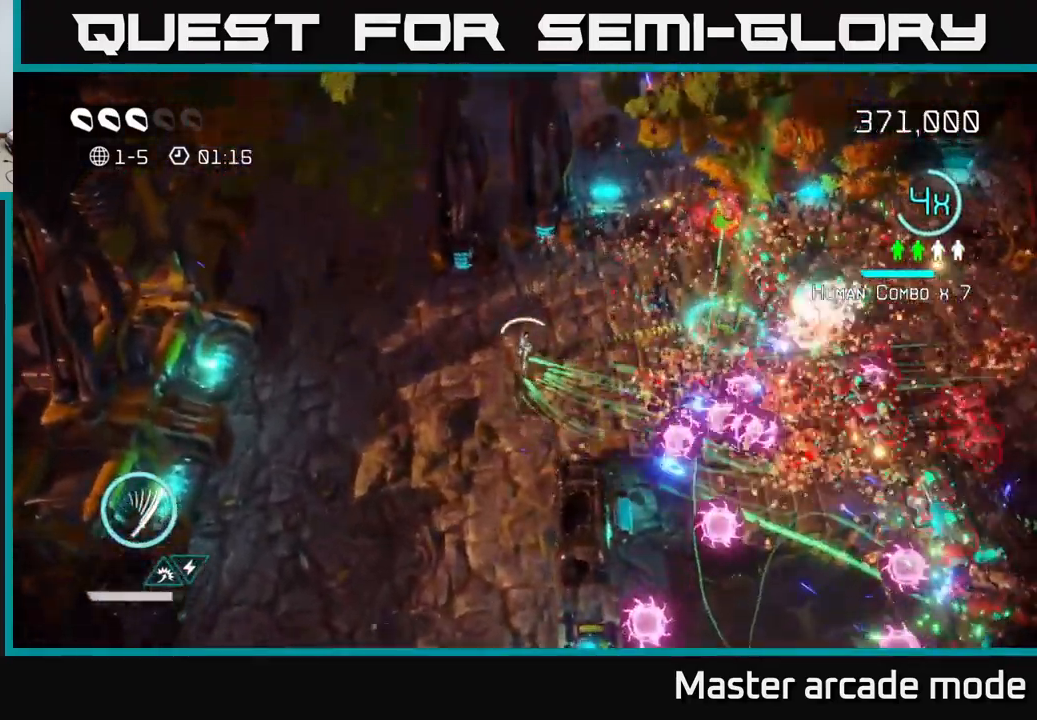
{"buttons": [], "left_stick": "up-right", "right_stick": "down", "events": [[100, "left_stick", "up-right"], [450, "right_stick", "down"]]}
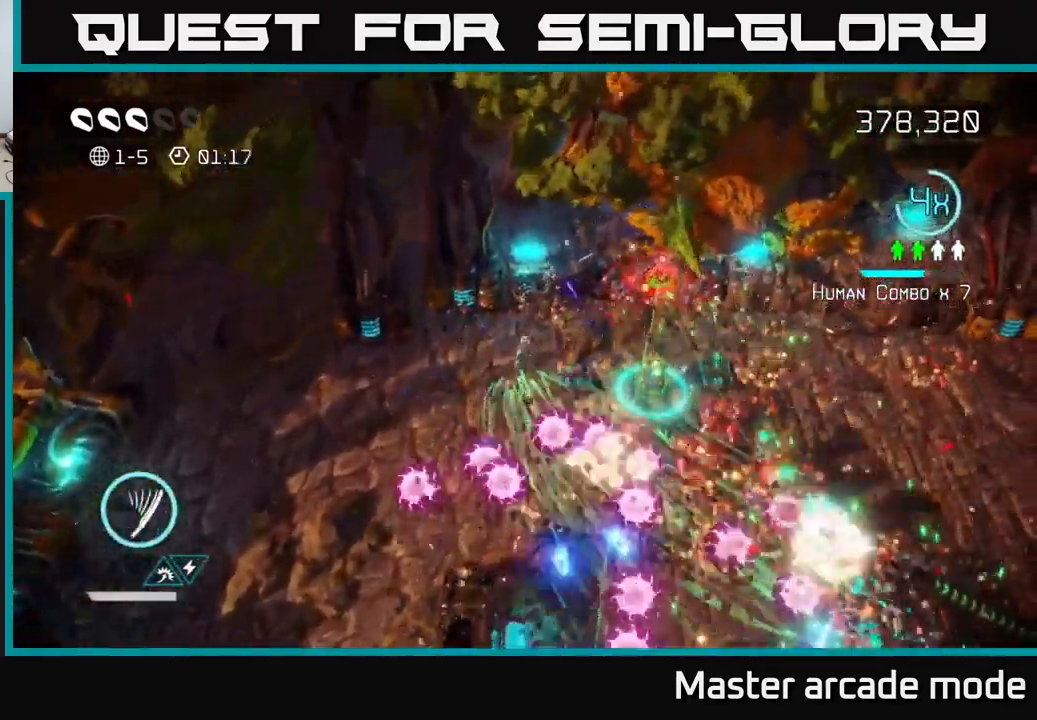
{"buttons": [], "left_stick": "up-right", "right_stick": "down", "events": [[133, "left_stick", "center"], [383, "left_stick", "up"], [500, "left_stick", "up-right"]]}
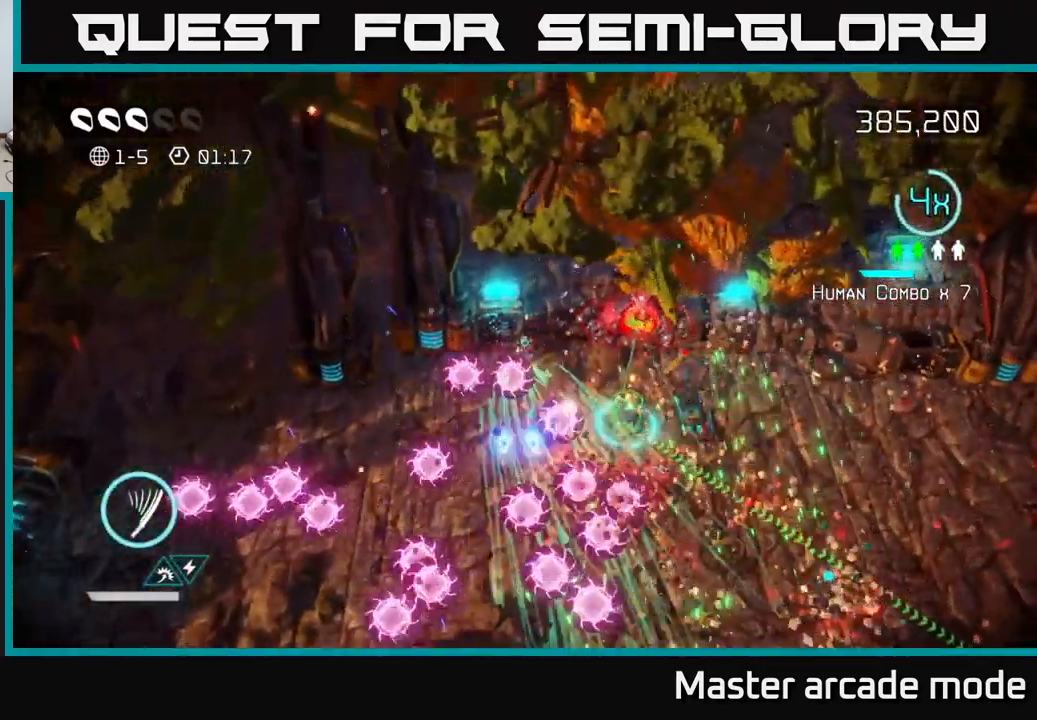
{"buttons": [], "left_stick": "up-right", "right_stick": "down", "events": [[216, "left_stick", "right"], [450, "left_stick", "up-right"]]}
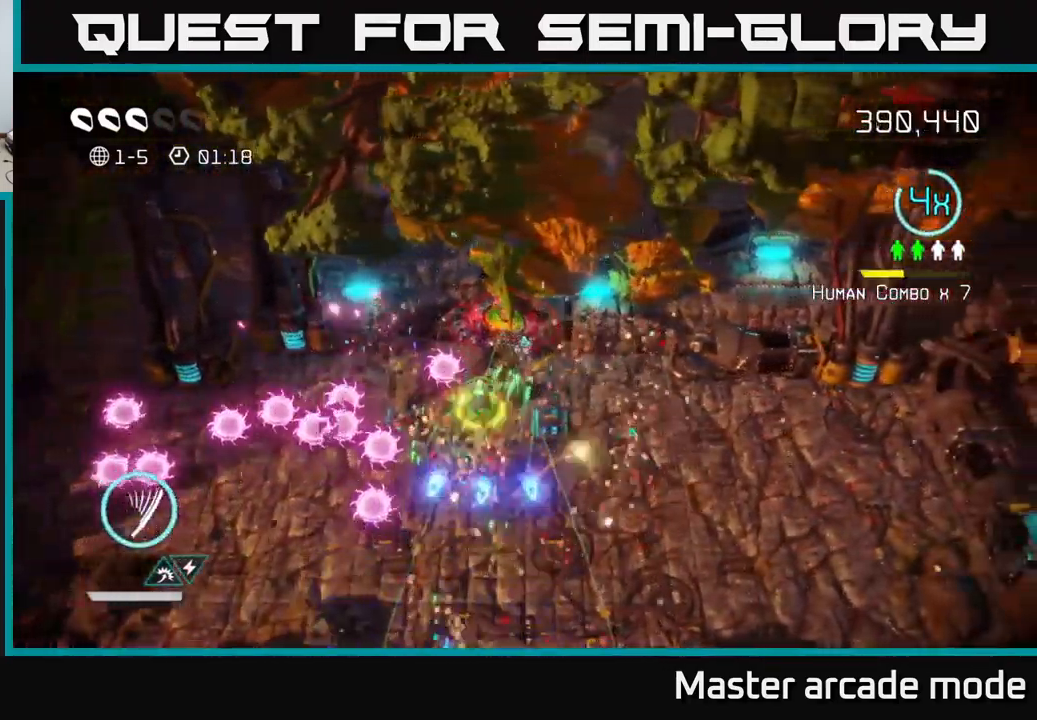
{"buttons": [], "left_stick": "down-right", "right_stick": "down", "events": [[83, "left_stick", "center"], [200, "left_stick", "right"], [316, "left_stick", "center"], [416, "left_stick", "down-right"]]}
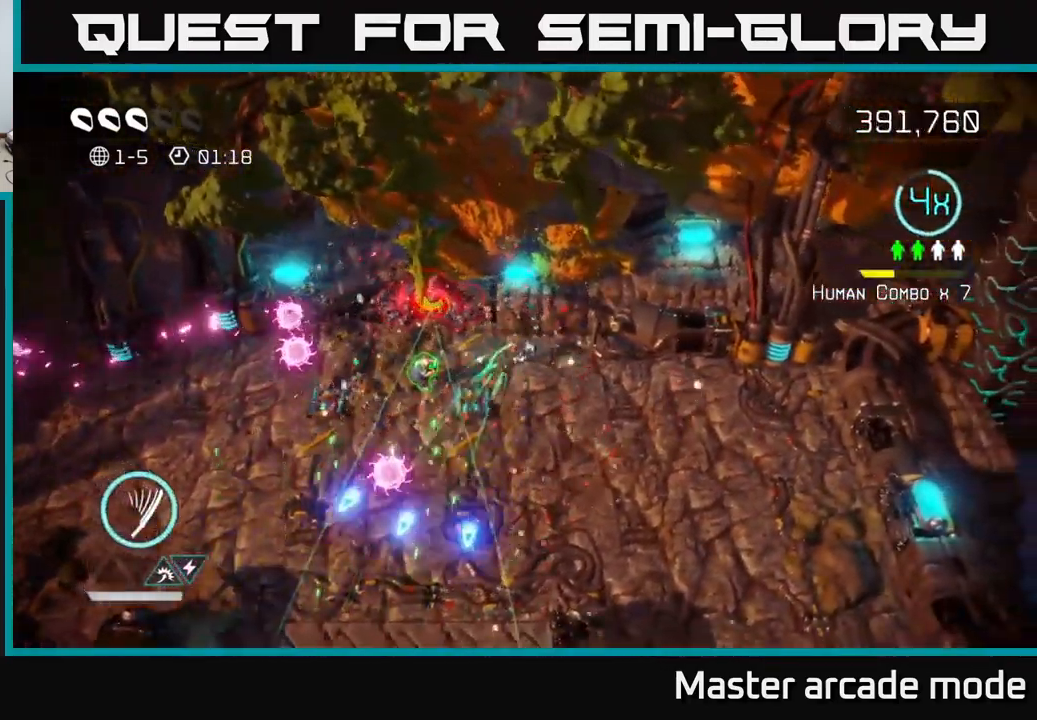
{"buttons": [], "left_stick": "up-left", "right_stick": "down", "events": [[183, "left_stick", "down-left"], [400, "left_stick", "up-left"]]}
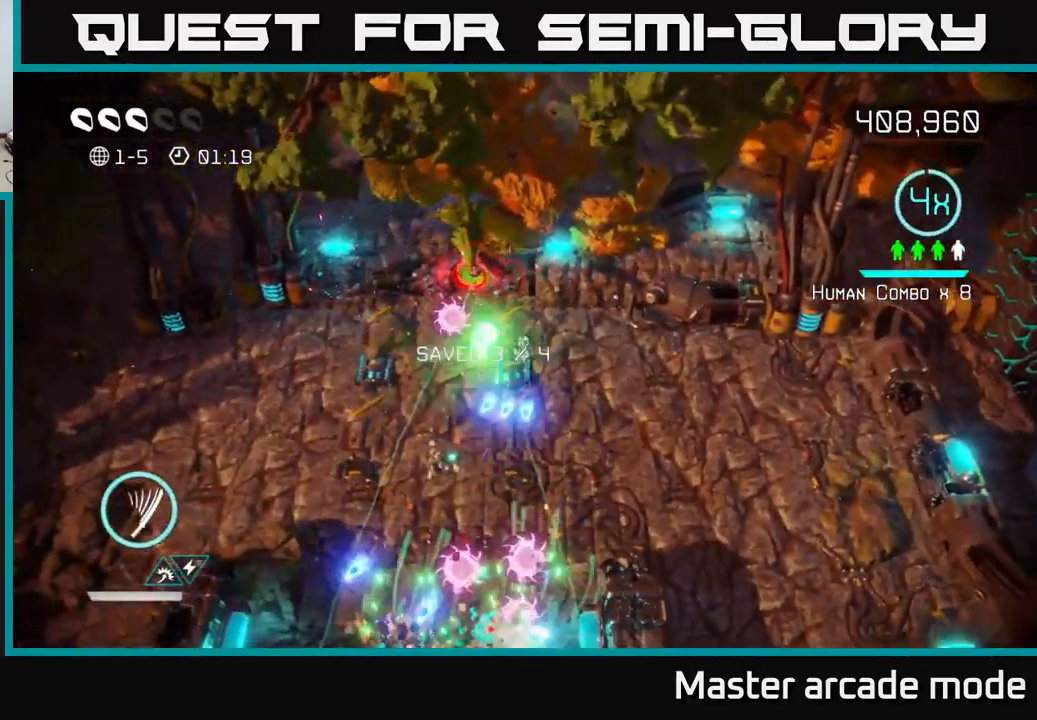
{"buttons": [], "left_stick": "up-right", "right_stick": "down", "events": [[166, "left_stick", "down"], [483, "left_stick", "up-right"]]}
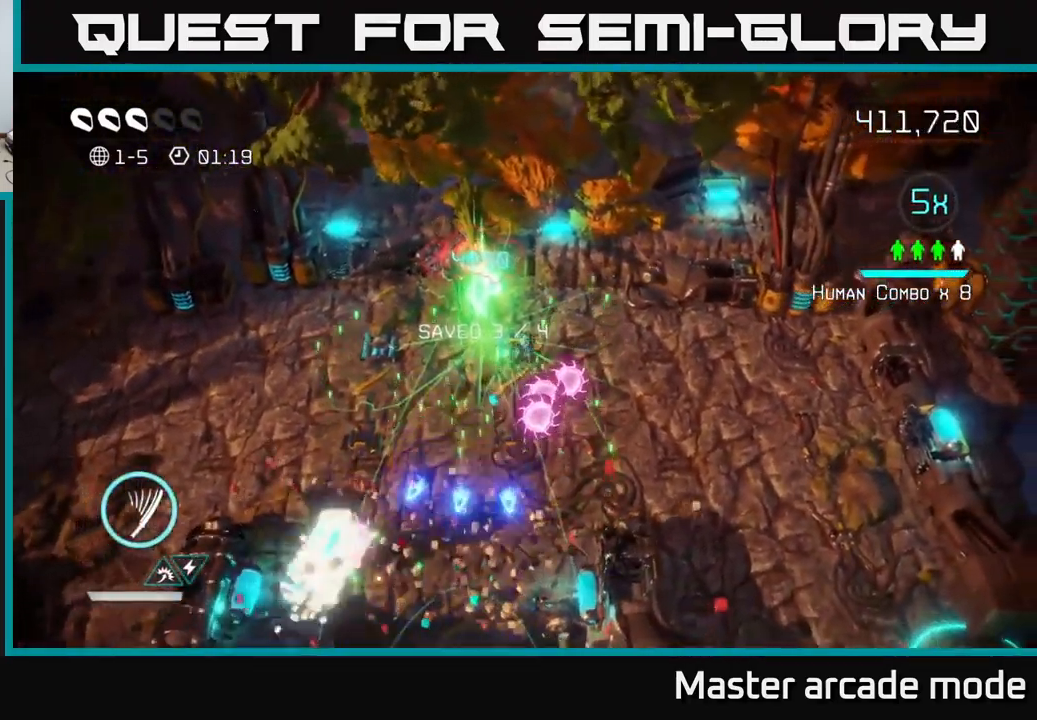
{"buttons": [], "left_stick": "down-left", "right_stick": "down", "events": [[16, "L2", "down"], [33, "left_stick", "up"], [150, "L2", "up"], [150, "left_stick", "right"], [316, "left_stick", "down-left"]]}
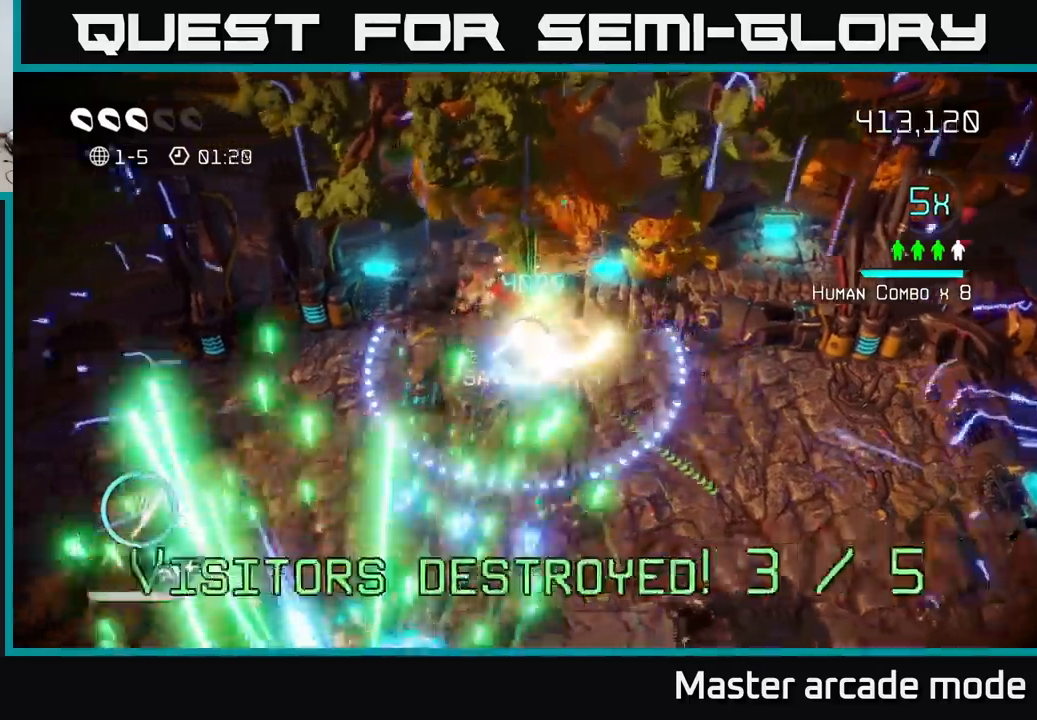
{"buttons": [], "left_stick": "down-right", "right_stick": "center", "events": [[183, "left_stick", "down"], [367, "right_stick", "center"], [400, "left_stick", "down-right"]]}
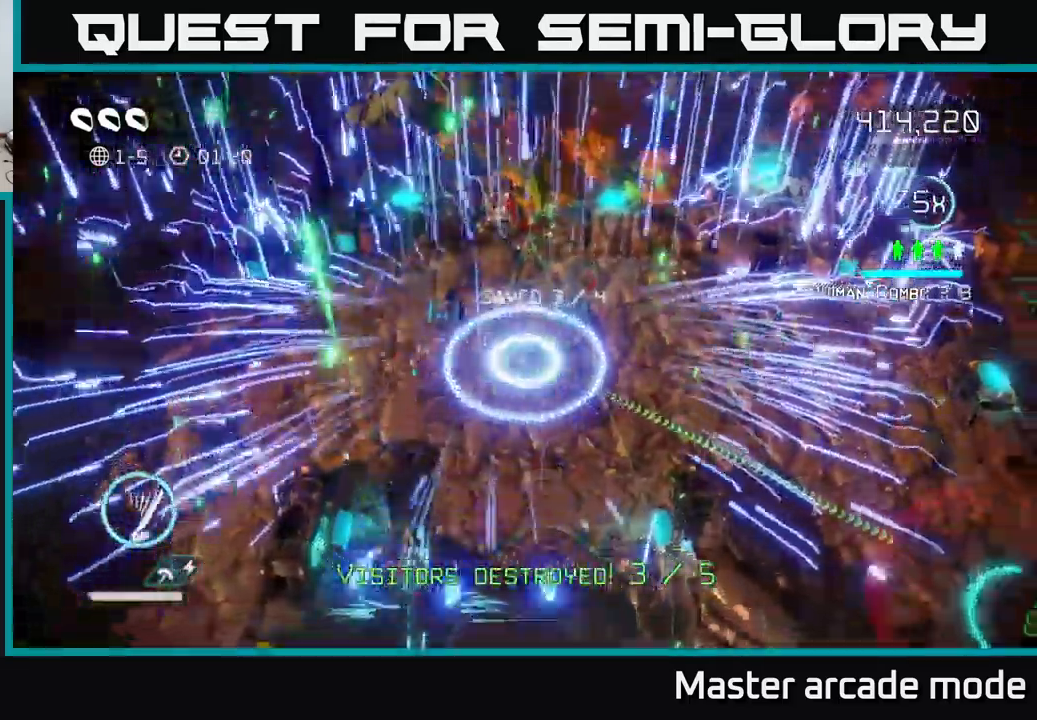
{"buttons": ["L2"], "left_stick": "right", "right_stick": "center", "events": [[267, "left_stick", "right"], [400, "L2", "down"]]}
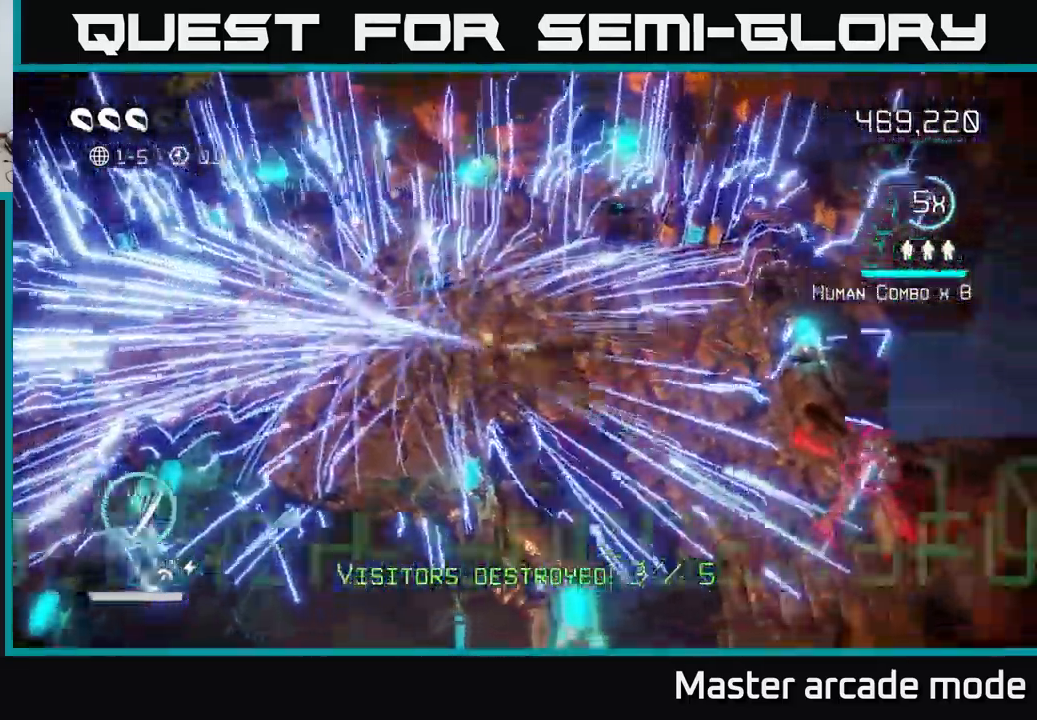
{"buttons": [], "left_stick": "center", "right_stick": "center", "events": [[67, "L2", "up"], [100, "left_stick", "center"]]}
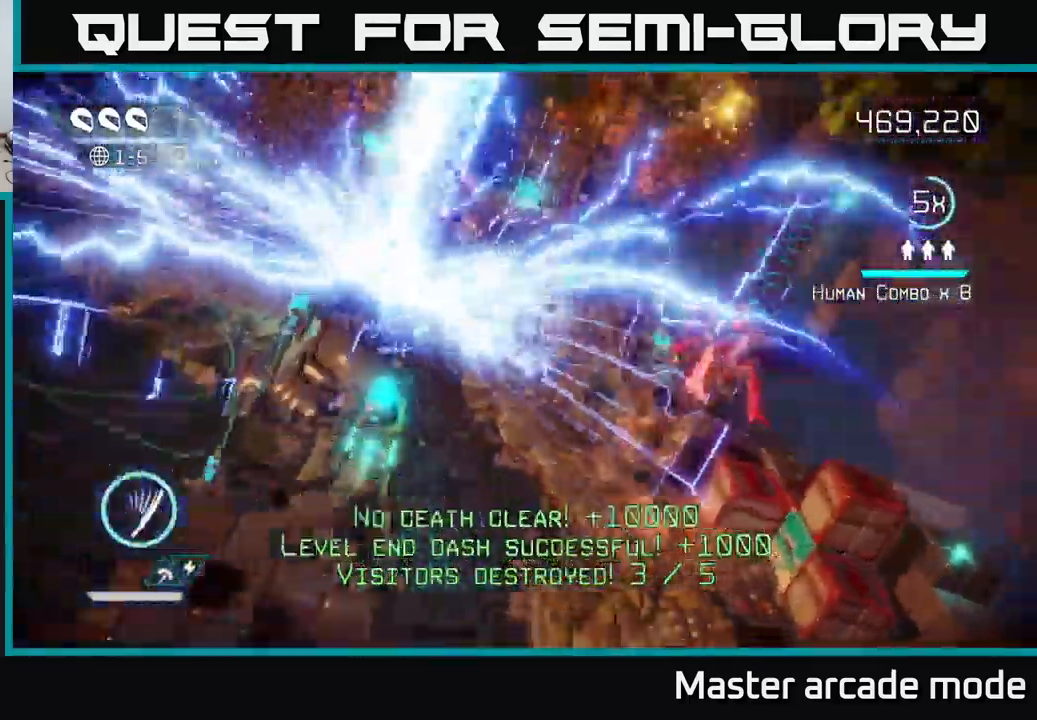
{"buttons": [], "left_stick": "center", "right_stick": "center", "events": []}
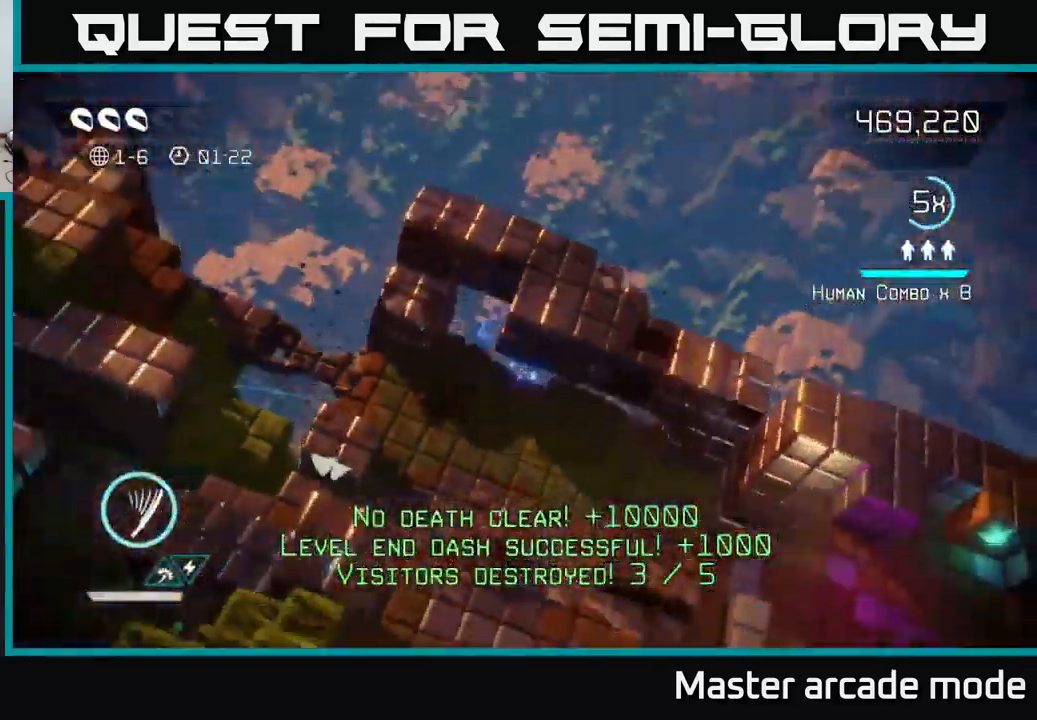
{"buttons": [], "left_stick": "center", "right_stick": "right", "events": [[367, "right_stick", "right"]]}
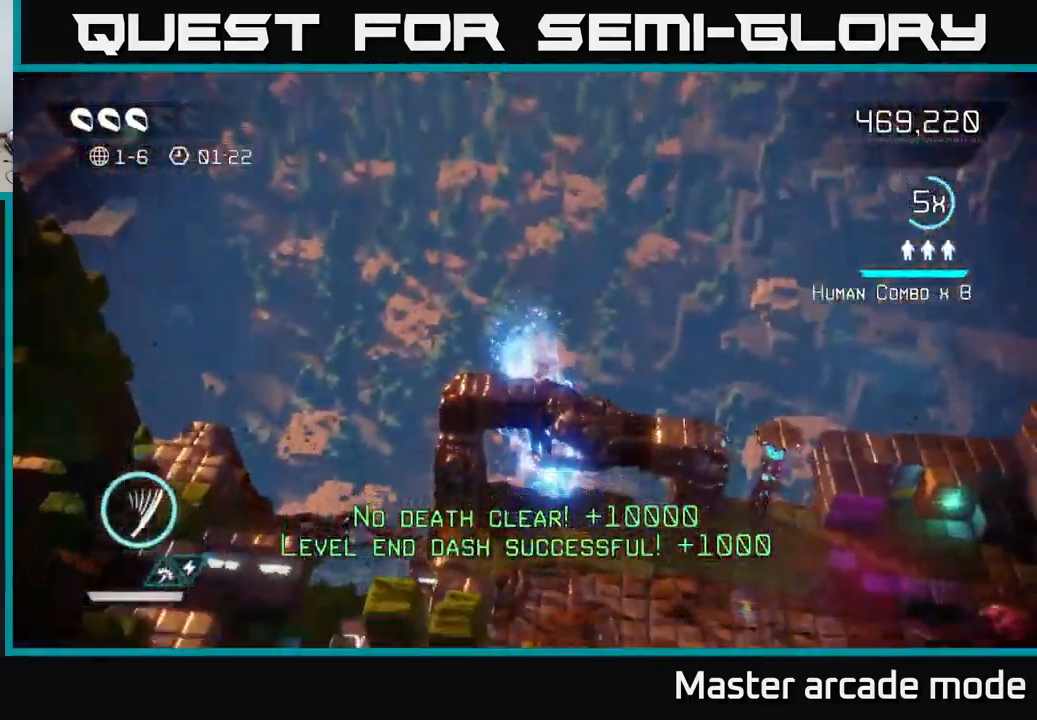
{"buttons": [], "left_stick": "right", "right_stick": "up-right", "events": [[17, "left_stick", "down-right"], [283, "right_stick", "up-right"], [317, "left_stick", "right"]]}
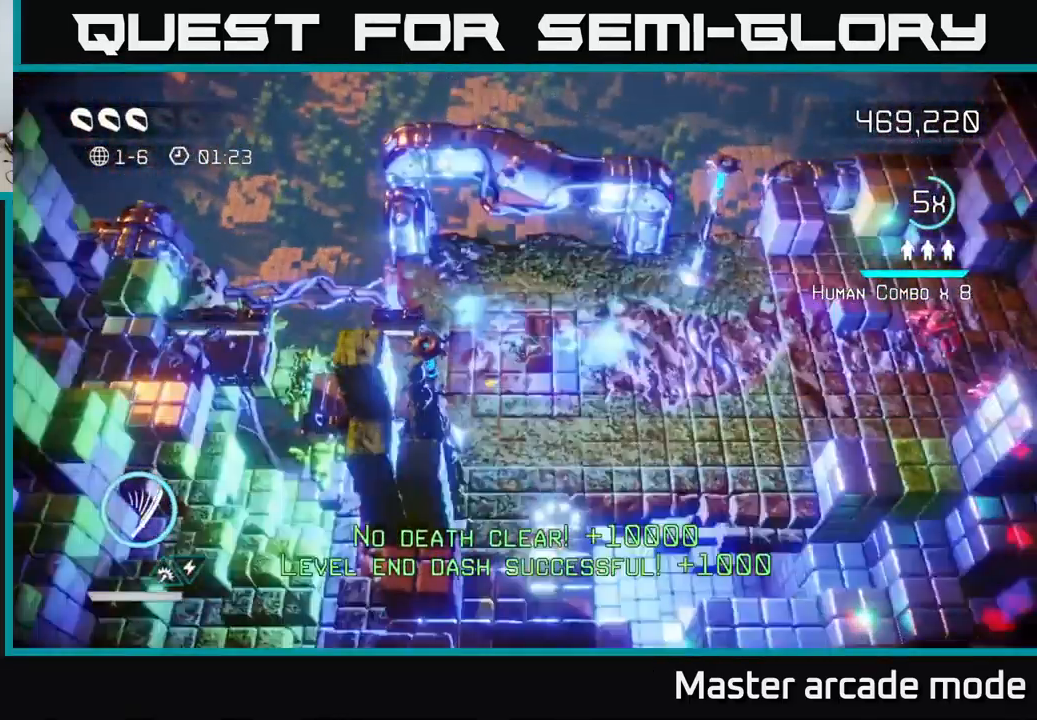
{"buttons": [], "left_stick": "down-right", "right_stick": "right", "events": [[100, "right_stick", "right"], [150, "left_stick", "up-right"], [250, "left_stick", "up"], [250, "right_stick", "up-right"], [433, "right_stick", "right"], [450, "left_stick", "down-right"]]}
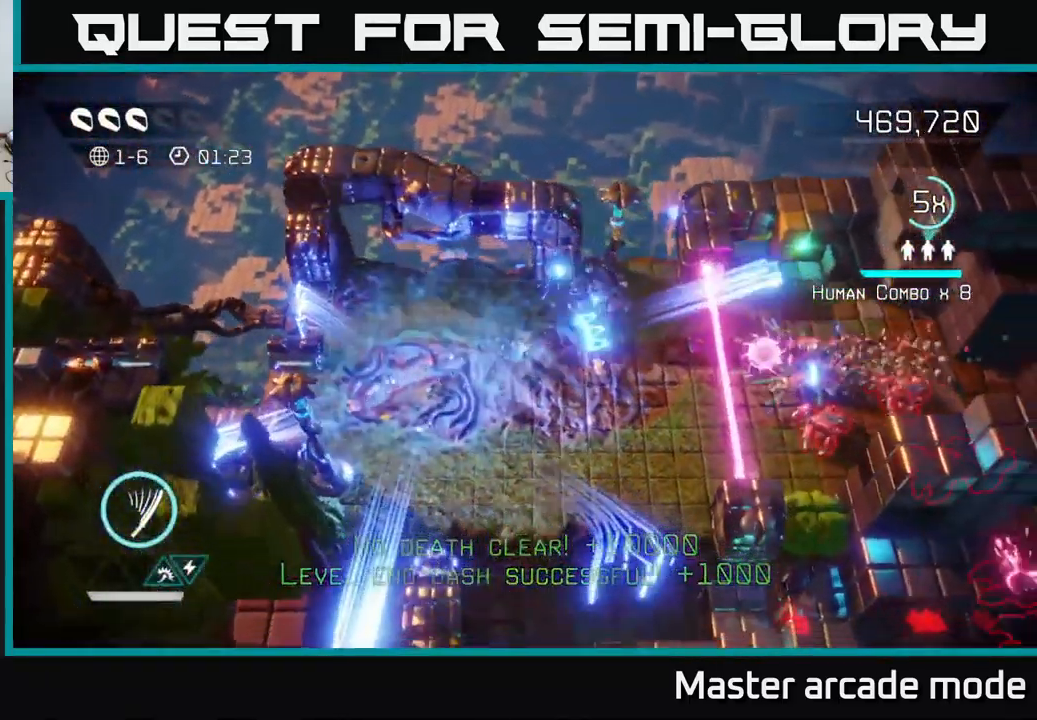
{"buttons": [], "left_stick": "down", "right_stick": "right", "events": [[100, "left_stick", "down"], [367, "left_stick", "left"], [500, "left_stick", "down"]]}
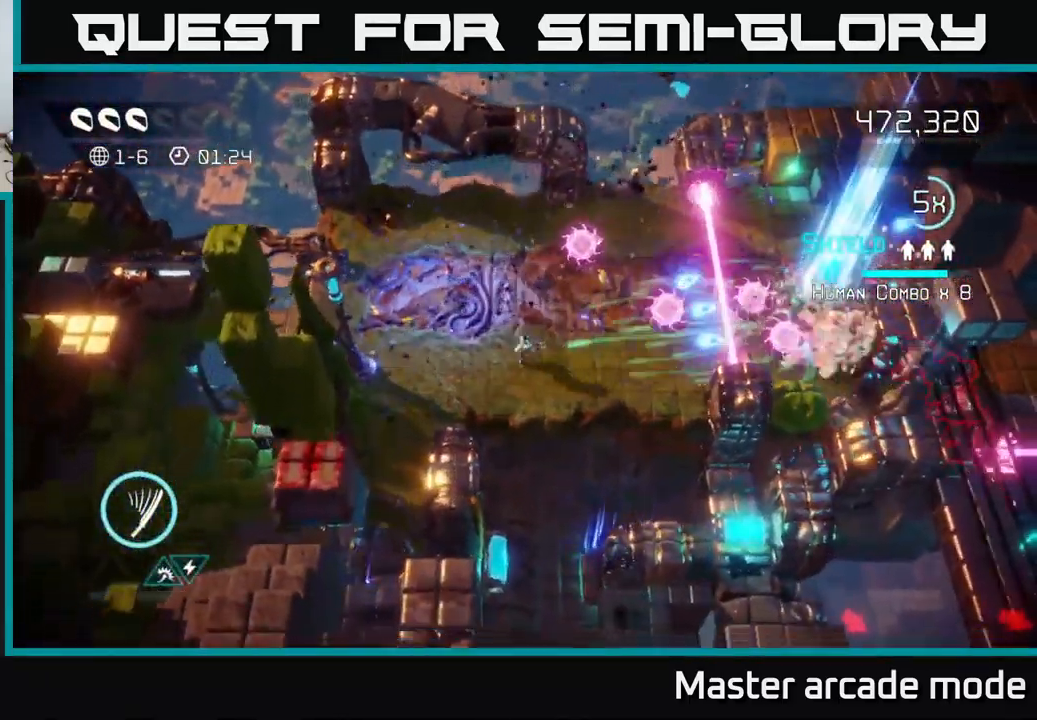
{"buttons": ["L2"], "left_stick": "up-right", "right_stick": "right", "events": [[83, "left_stick", "right"], [283, "left_stick", "up-right"], [350, "L2", "down"]]}
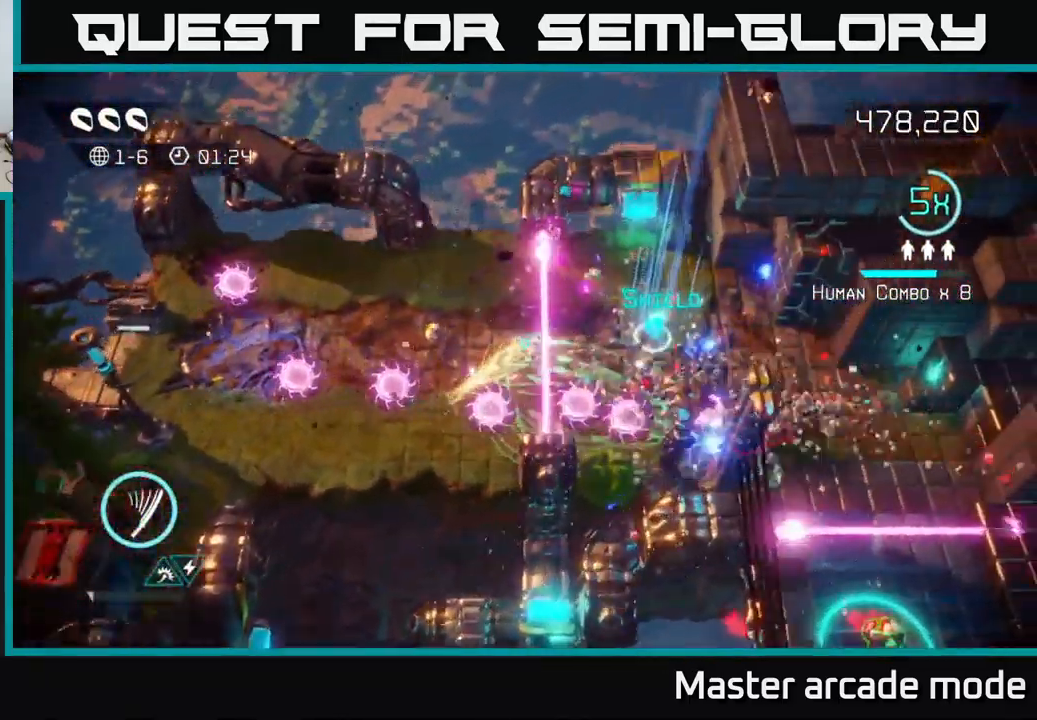
{"buttons": [], "left_stick": "right", "right_stick": "right", "events": [[83, "left_stick", "right"], [117, "L2", "up"], [133, "right_stick", "down-right"], [350, "right_stick", "right"]]}
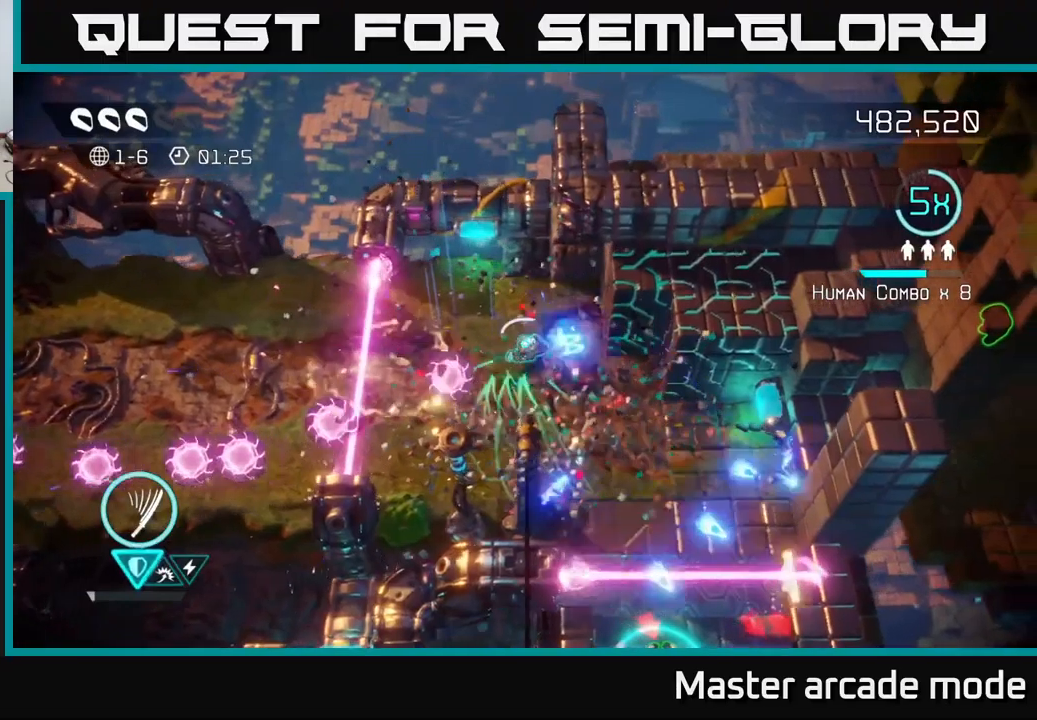
{"buttons": [], "left_stick": "up-right", "right_stick": "up-right", "events": [[234, "left_stick", "down-right"], [350, "right_stick", "up-right"], [450, "left_stick", "up-right"]]}
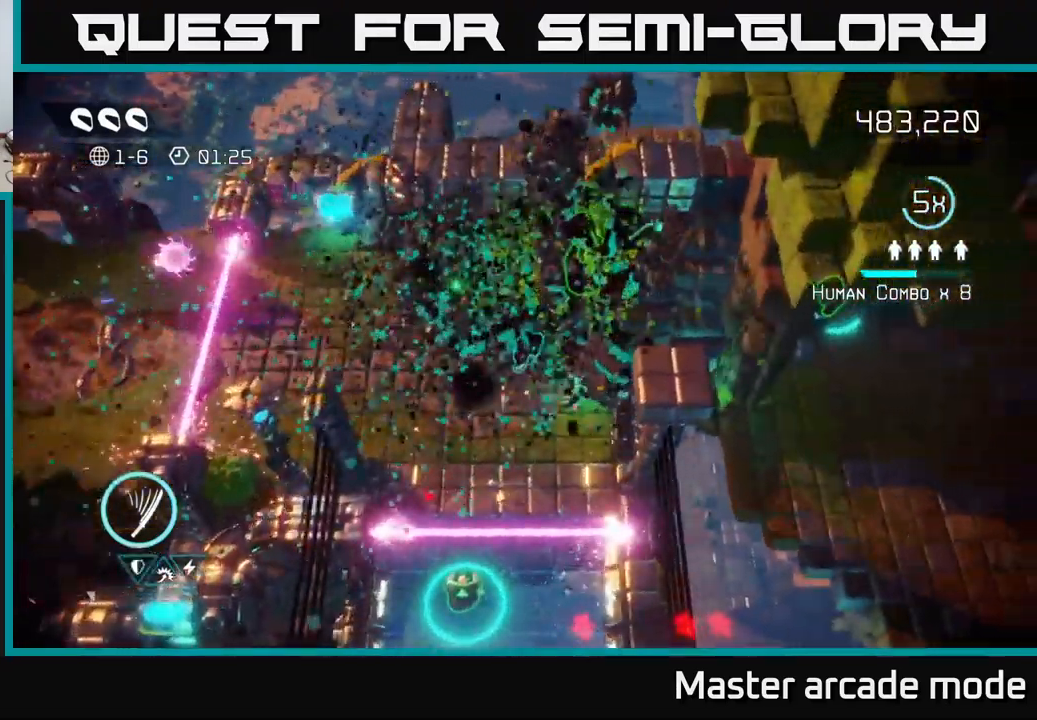
{"buttons": [], "left_stick": "down", "right_stick": "down", "events": [[150, "right_stick", "down-left"], [217, "left_stick", "down-left"], [217, "right_stick", "down"], [450, "left_stick", "down"]]}
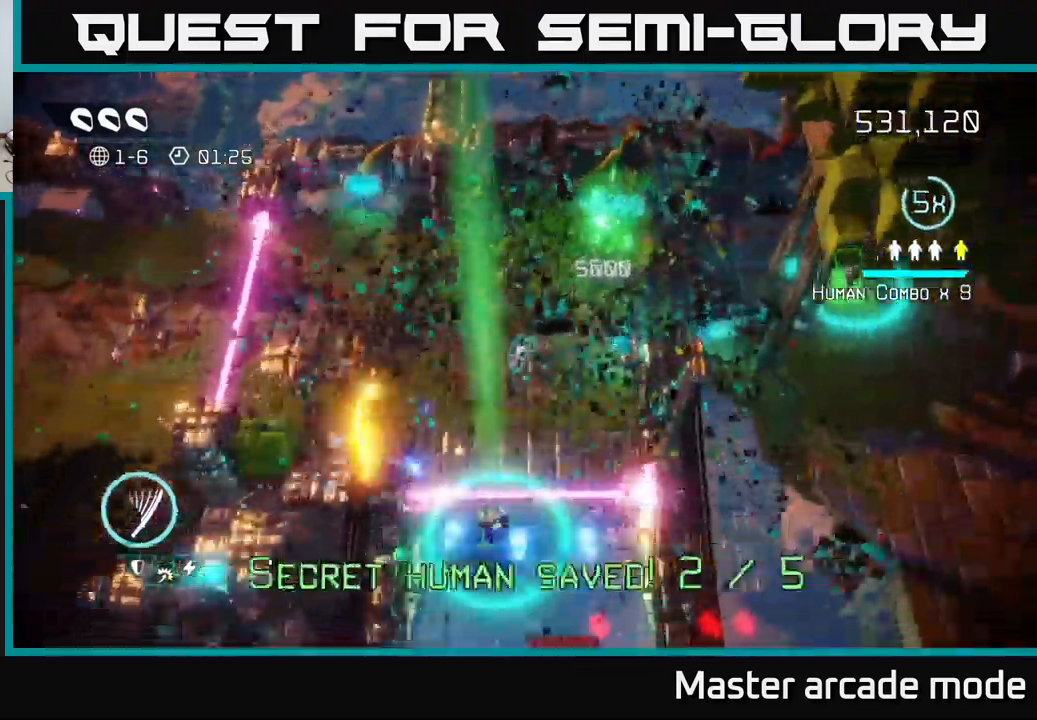
{"buttons": [], "left_stick": "down", "right_stick": "down", "events": [[150, "L2", "down"], [300, "L2", "up"]]}
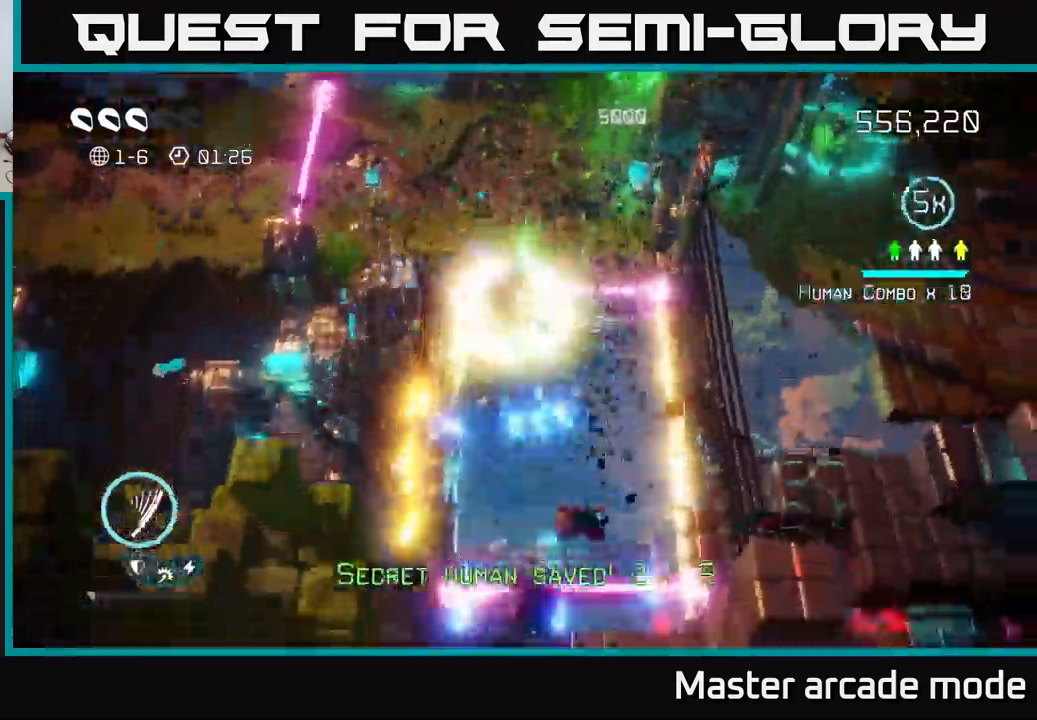
{"buttons": [], "left_stick": "down", "right_stick": "down", "events": [[350, "left_stick", "center"], [484, "left_stick", "down"]]}
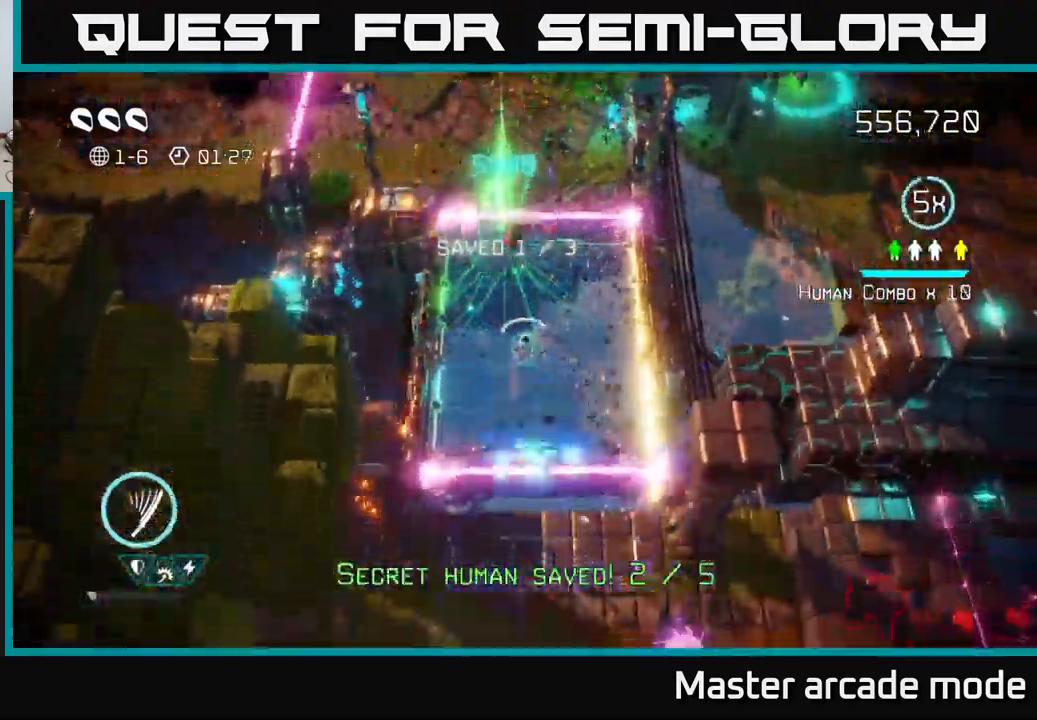
{"buttons": [], "left_stick": "down", "right_stick": "right", "events": [[150, "right_stick", "down-right"], [234, "L2", "down"], [300, "right_stick", "right"], [400, "L2", "up"]]}
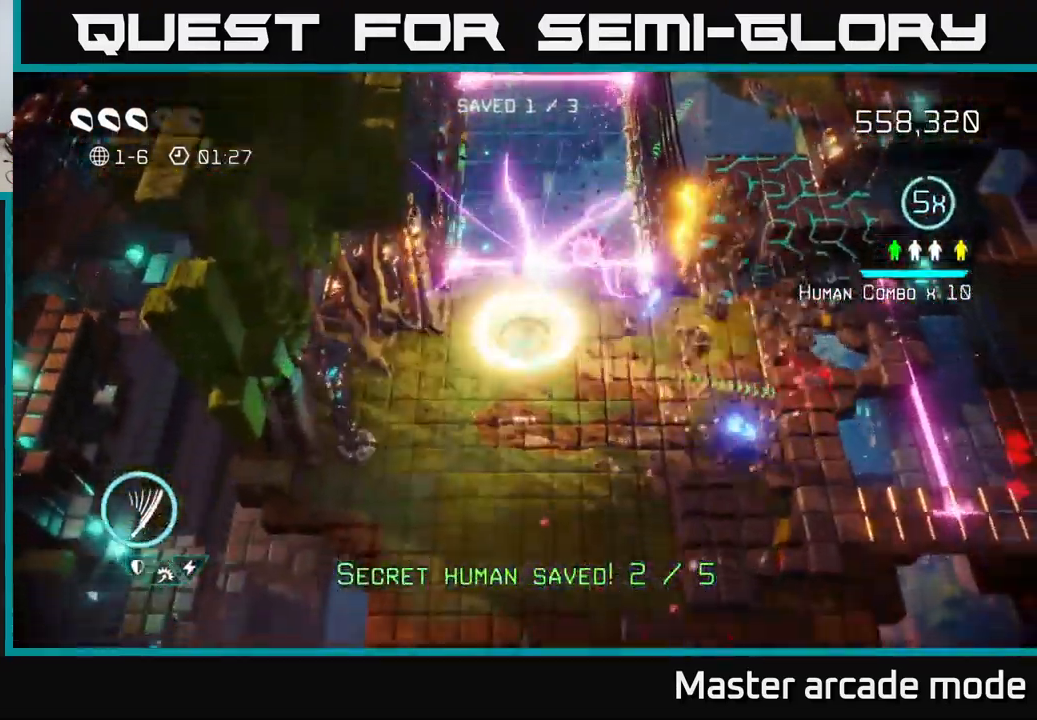
{"buttons": [], "left_stick": "down-right", "right_stick": "right", "events": [[150, "left_stick", "down-right"]]}
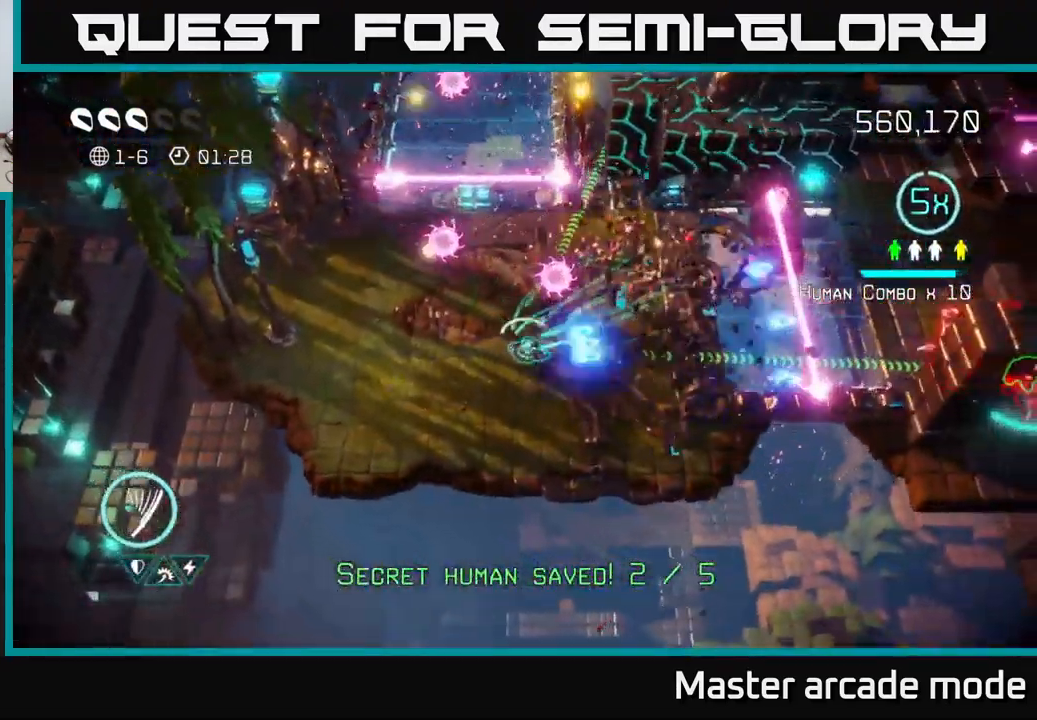
{"buttons": [], "left_stick": "right", "right_stick": "down-right", "events": [[17, "left_stick", "right"], [167, "left_stick", "up-right"], [467, "right_stick", "down-right"], [484, "left_stick", "right"]]}
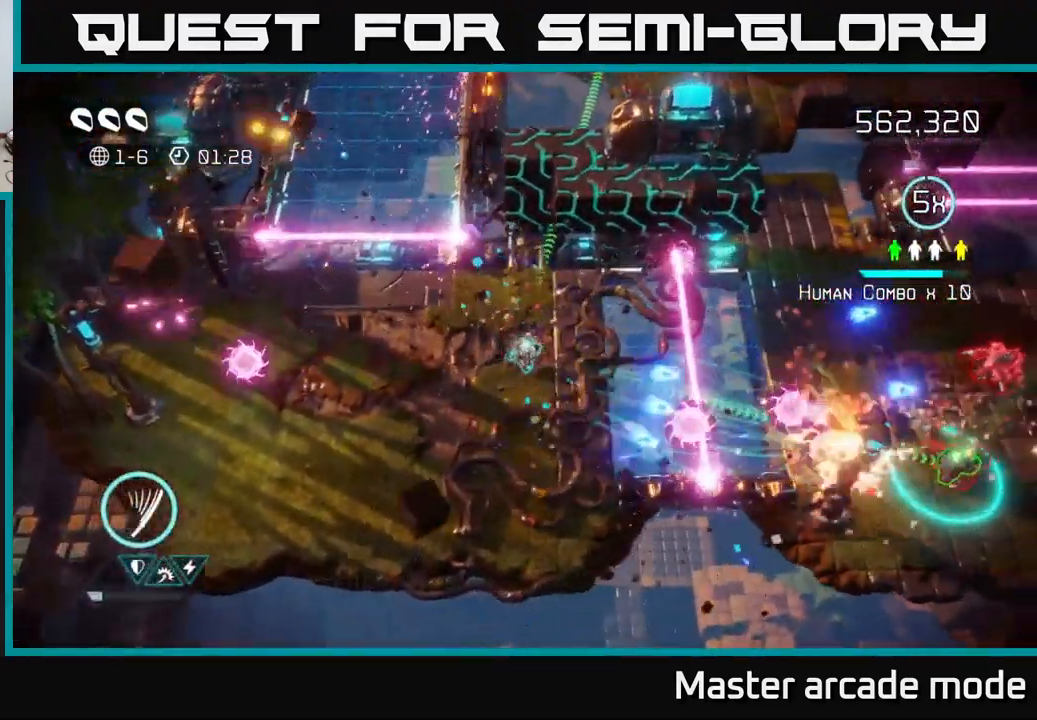
{"buttons": ["L2"], "left_stick": "up-right", "right_stick": "right", "events": [[184, "right_stick", "right"], [334, "L2", "down"], [500, "left_stick", "up-right"]]}